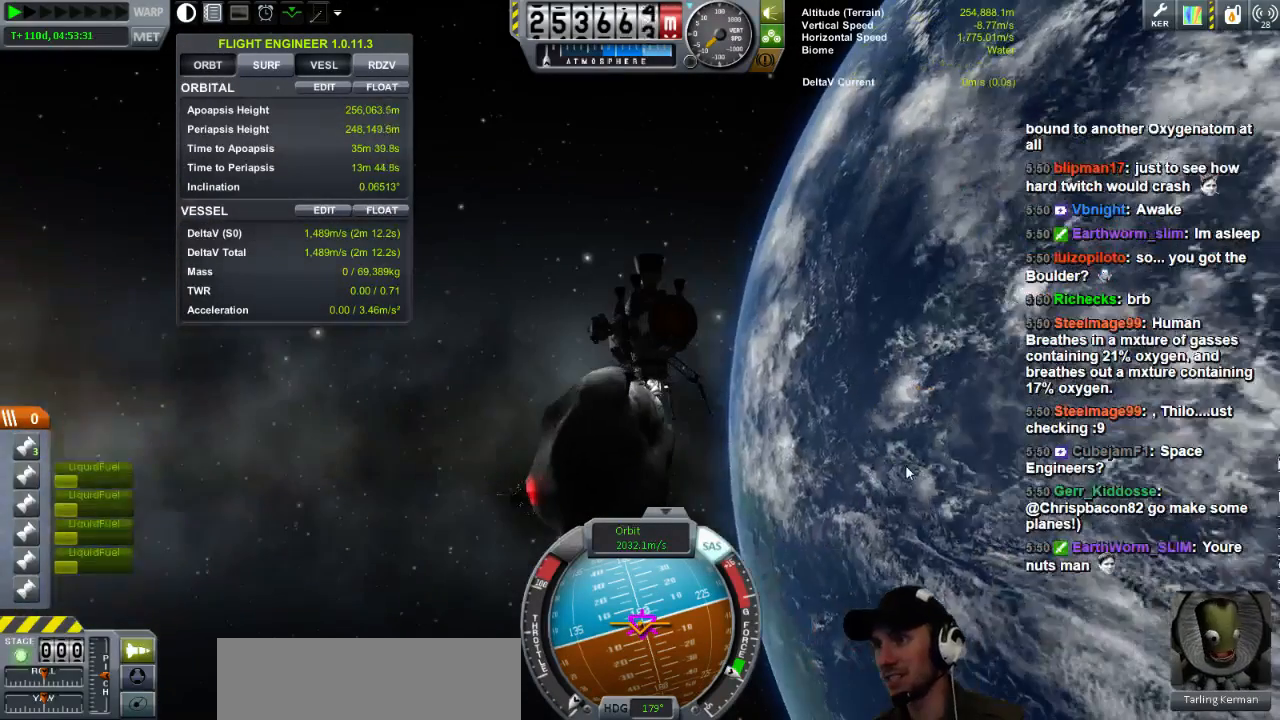
Gameplay with keyboard; each line is a JSON object with the keys held at the frame after it. "events" lists presses ("down") and releases ("up") of "a", "d", "e", "h", "i", "j", "k", "l", "n", "q", "s" and "w" between this image and that frame as [ms after this image, input, new state], when the widget could be followed in between. No other keys are recorded. Mouse input is not recorded.
{"keys": ["w"], "events": [[240, "w", "down"]]}
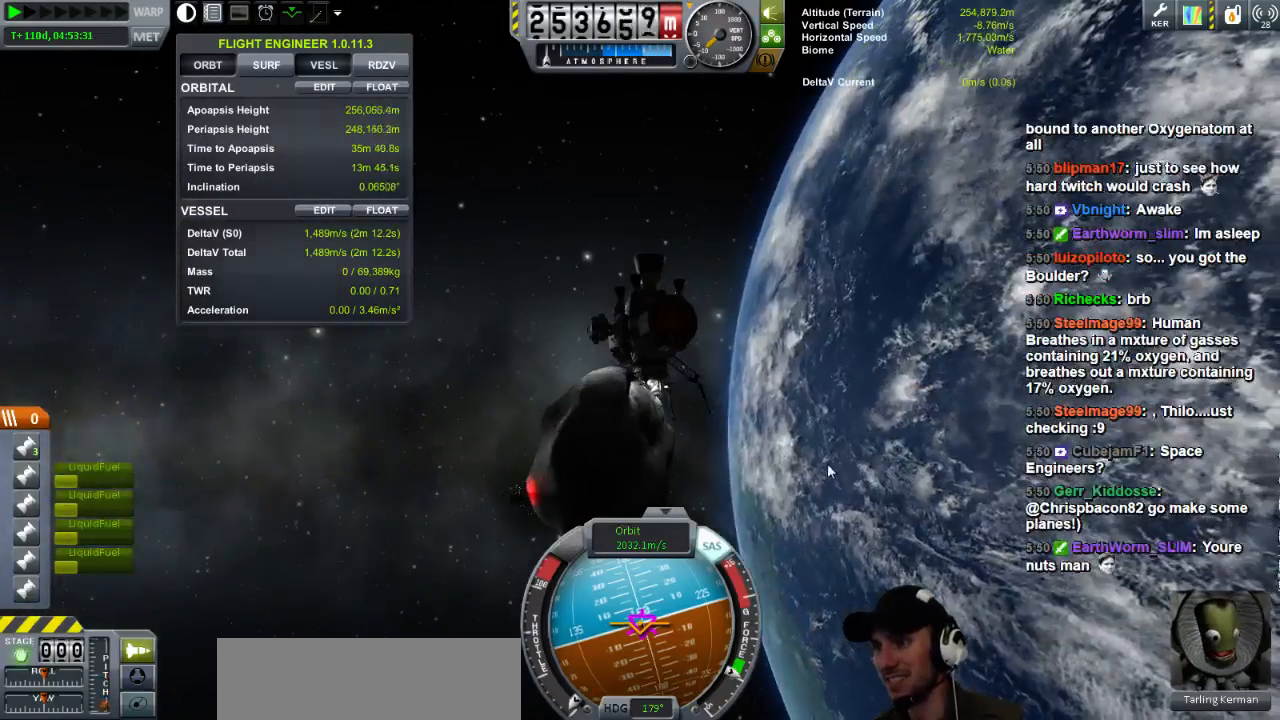
{"keys": ["s"], "events": [[280, "w", "up"], [360, "s", "down"]]}
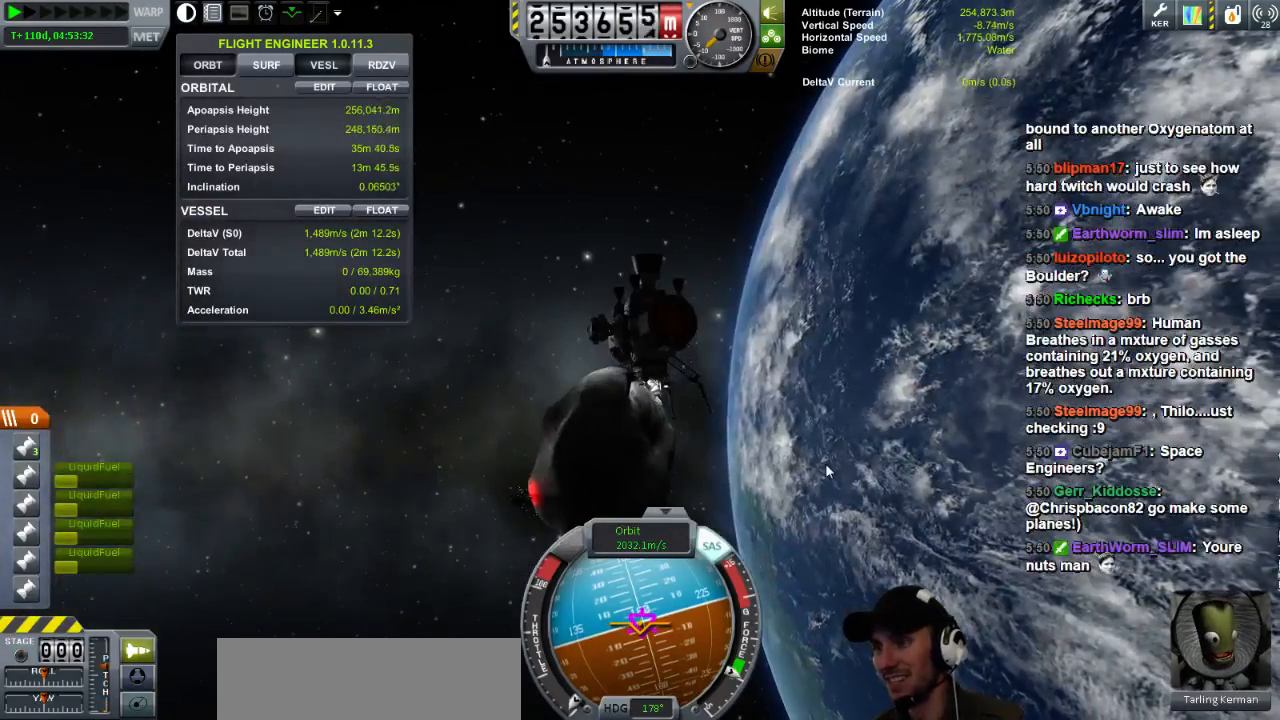
{"keys": ["s"], "events": []}
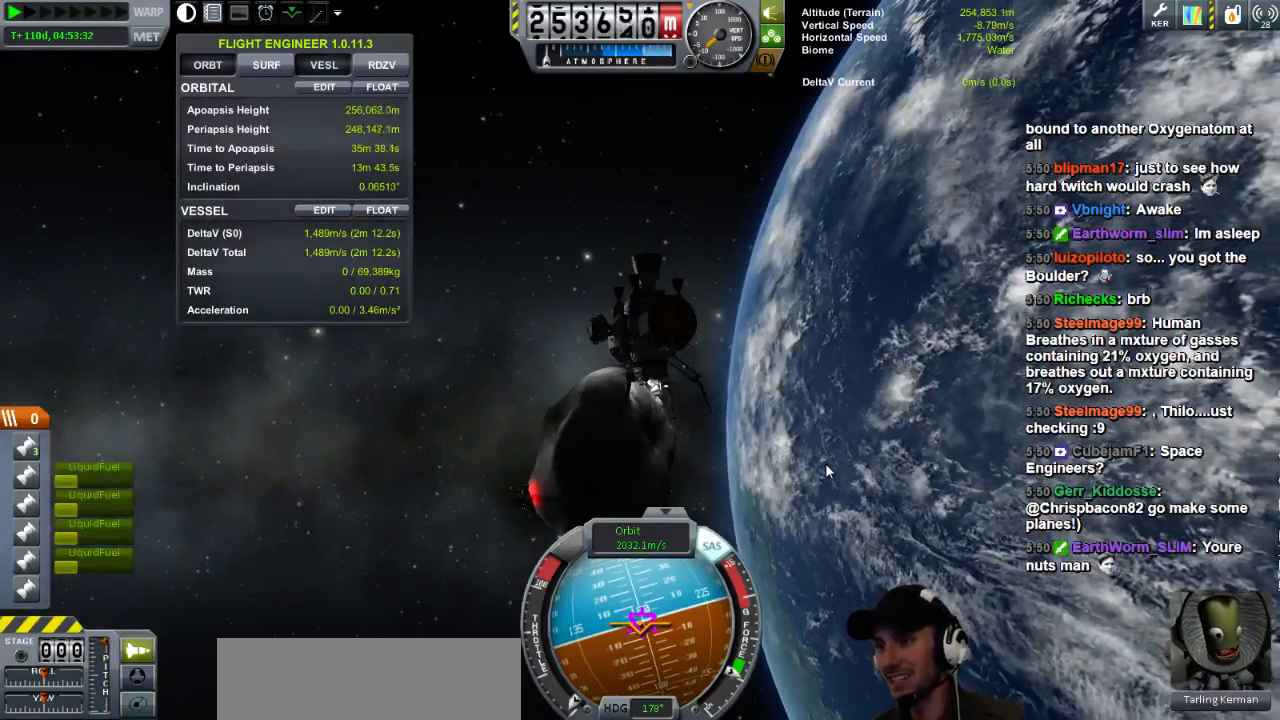
{"keys": ["s"], "events": [[120, "s", "up"], [440, "s", "down"]]}
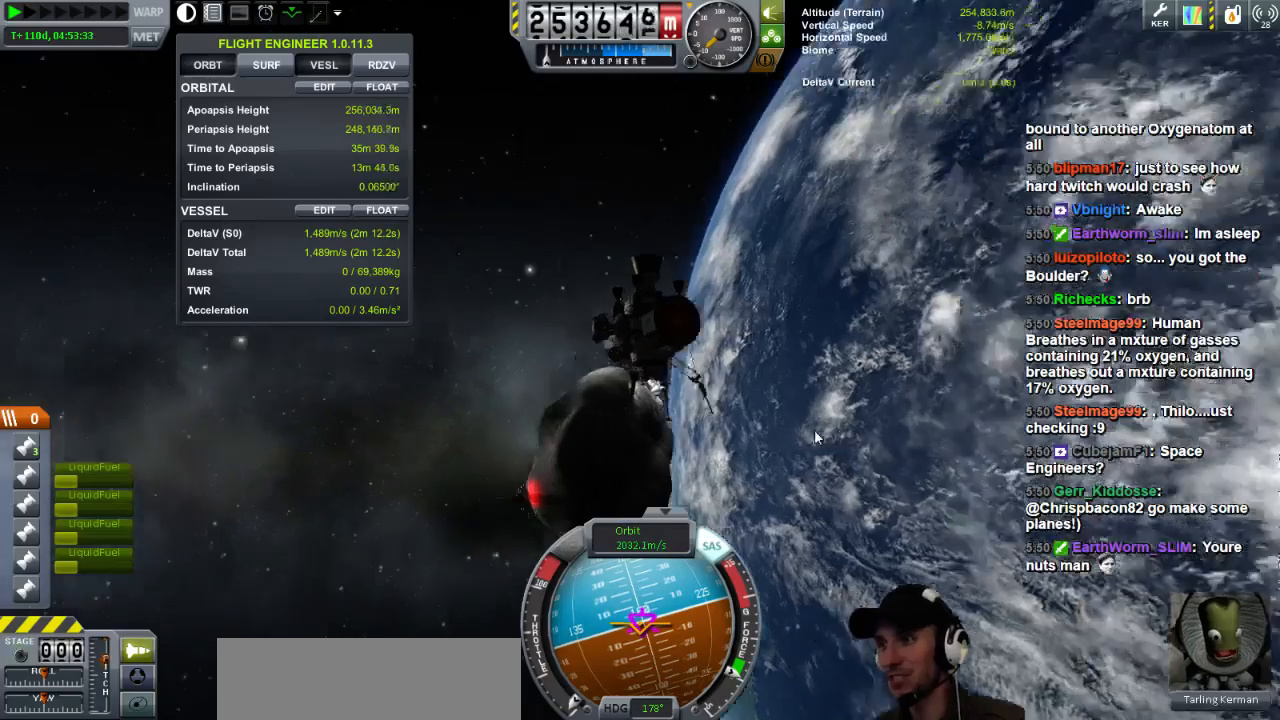
{"keys": ["s"], "events": []}
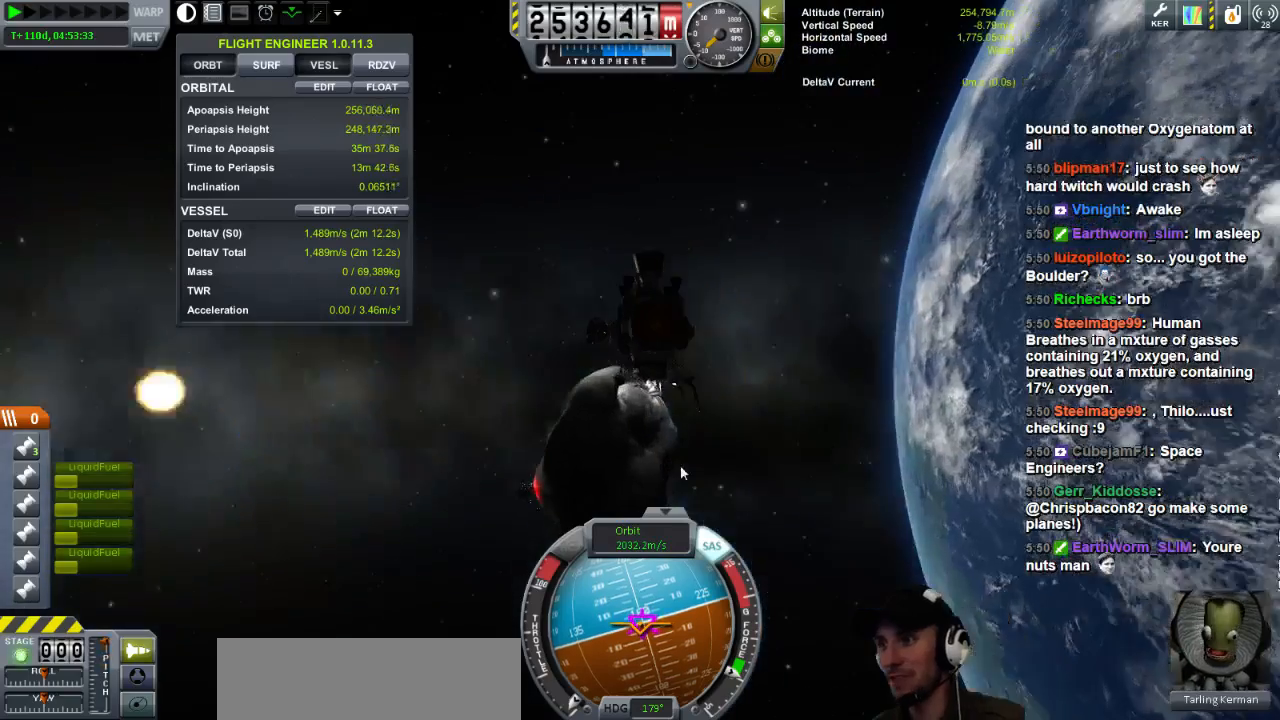
{"keys": ["s"], "events": []}
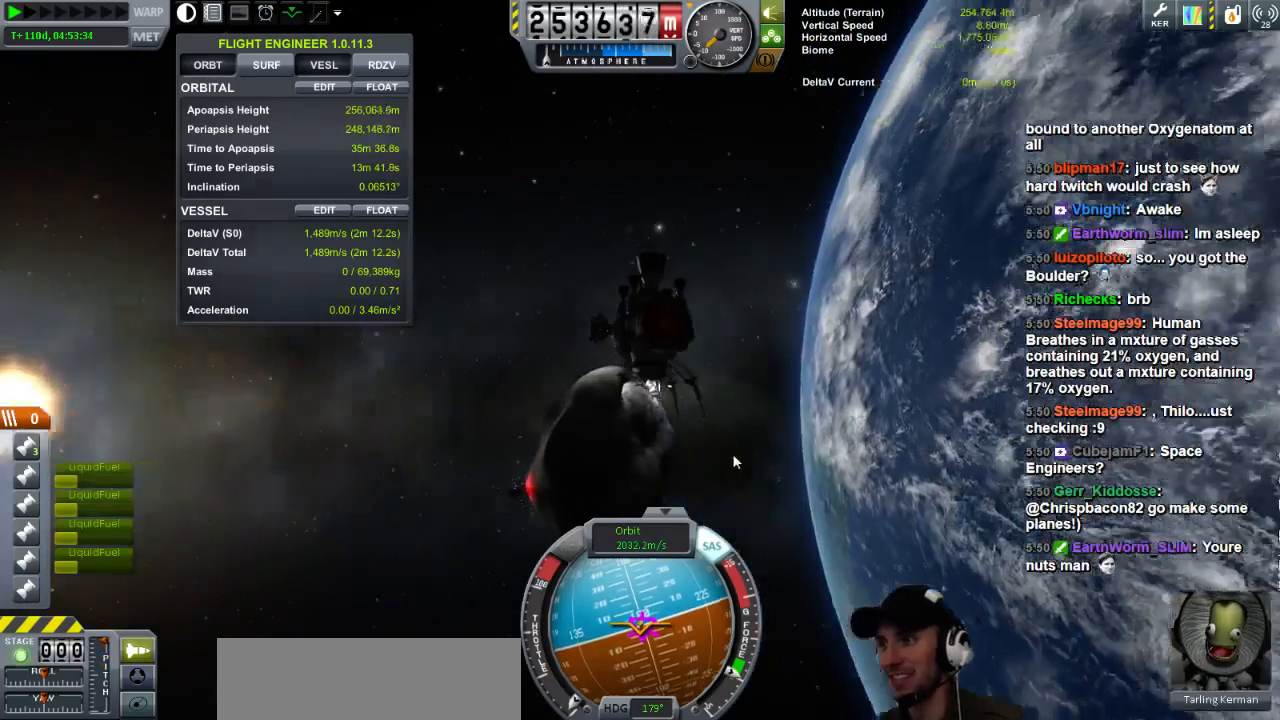
{"keys": ["s"], "events": []}
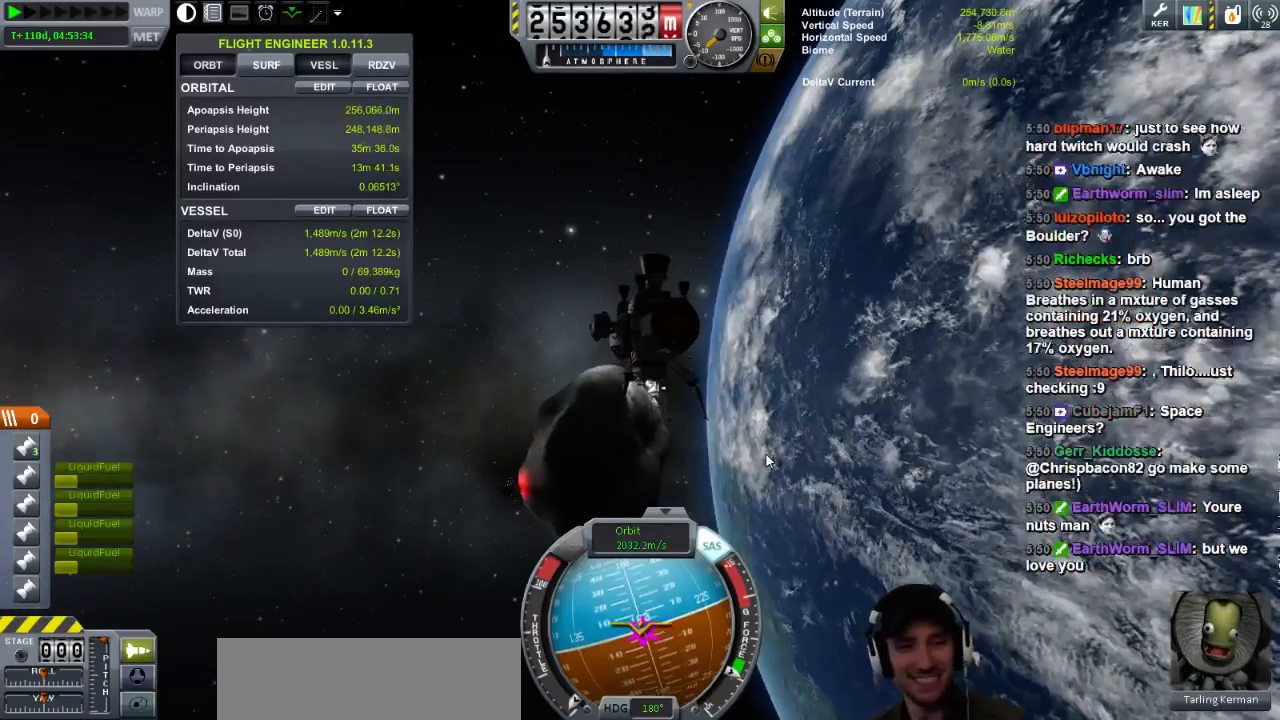
{"keys": ["s"], "events": []}
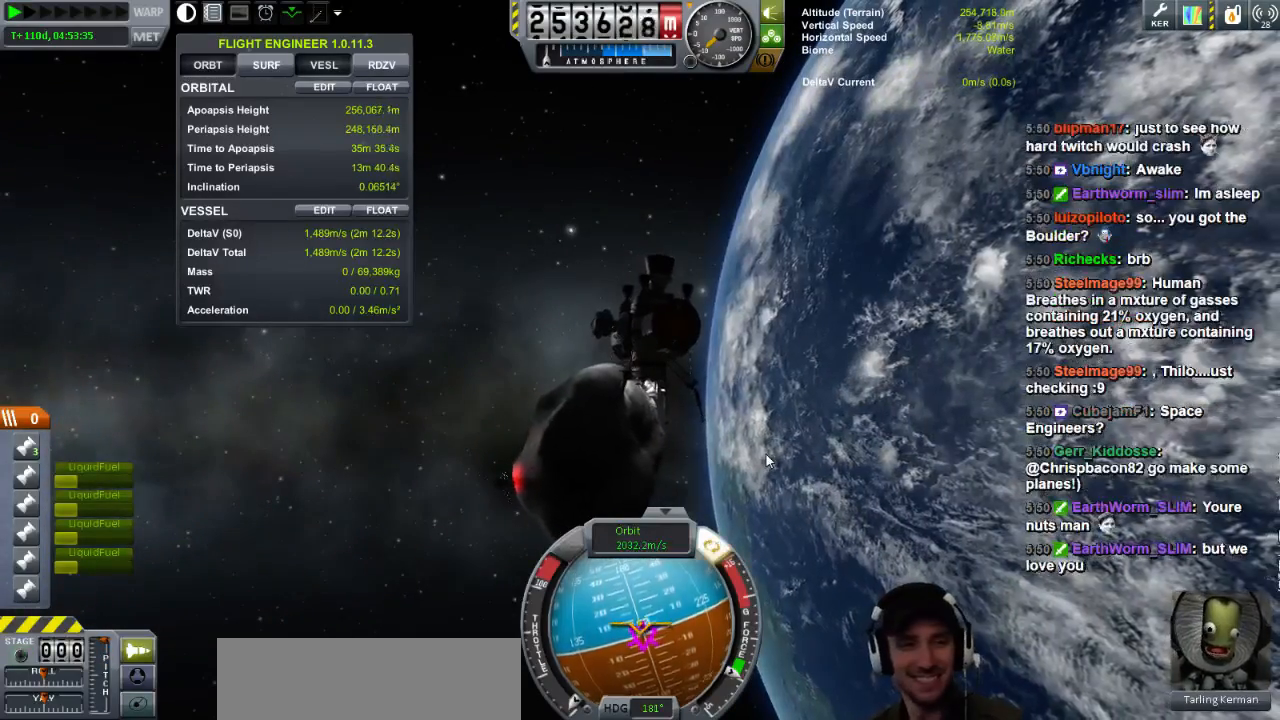
{"keys": ["s"], "events": []}
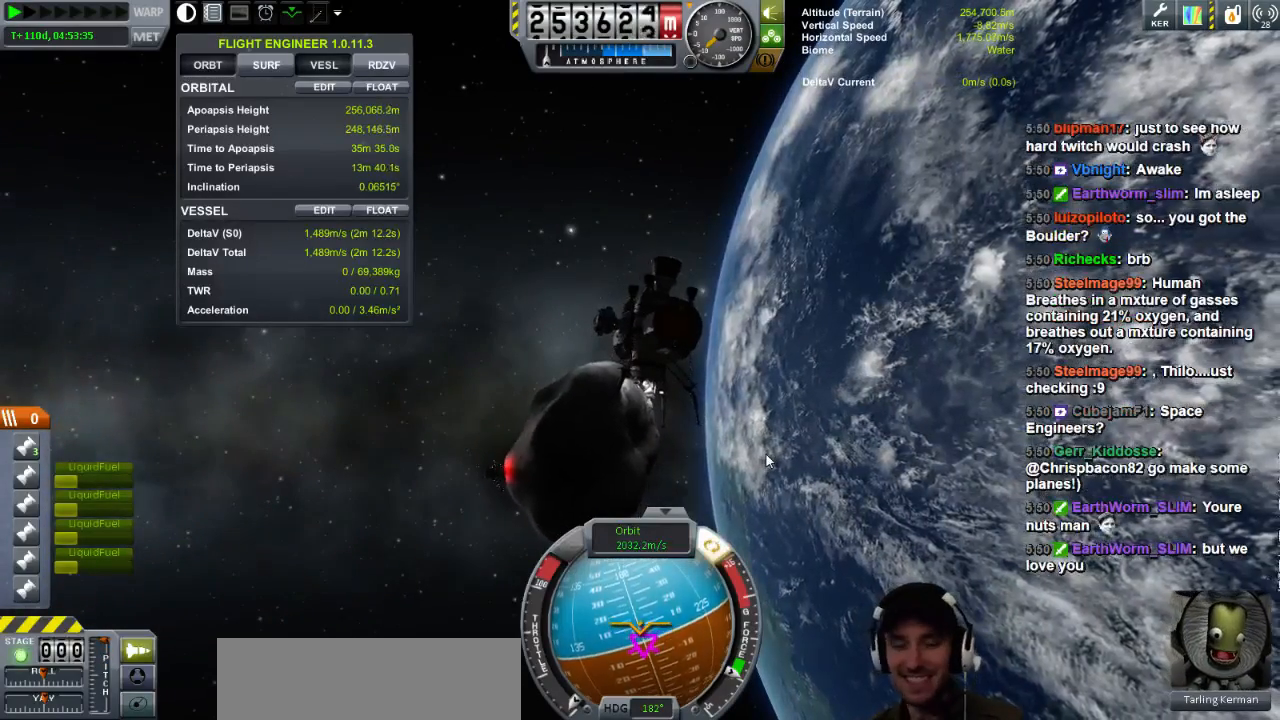
{"keys": ["s"], "events": []}
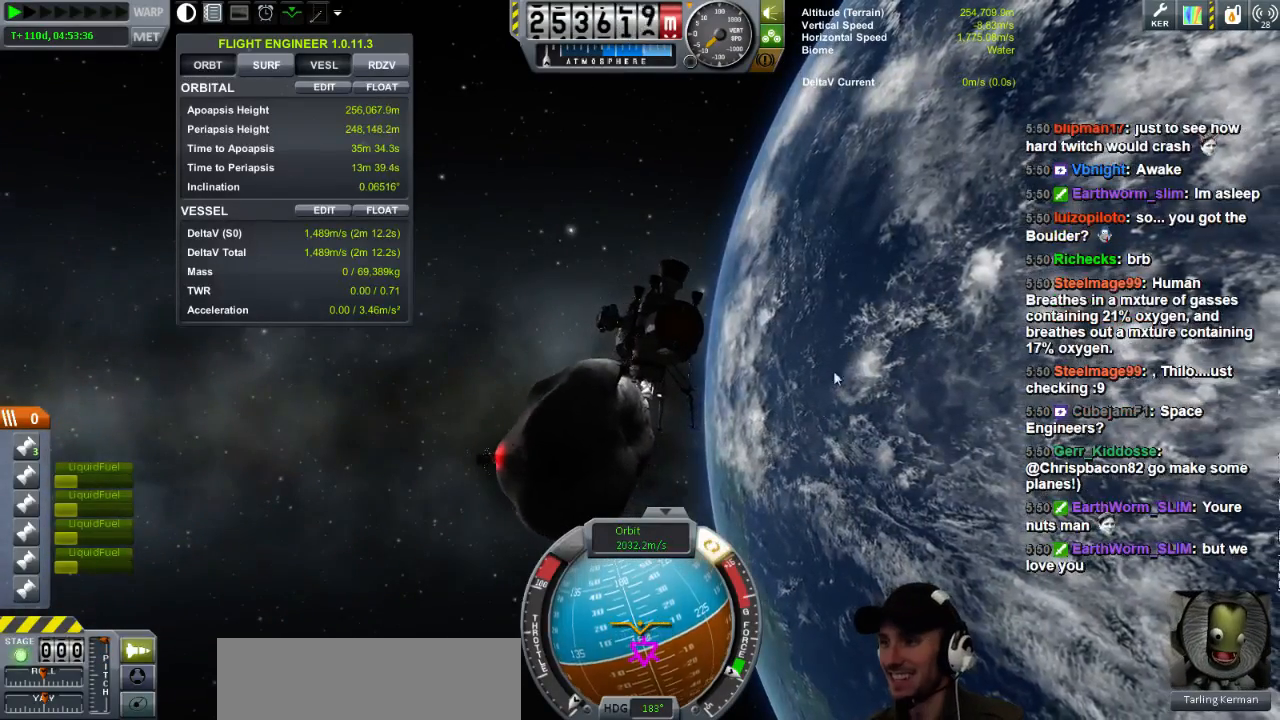
{"keys": [], "events": [[520, "s", "up"]]}
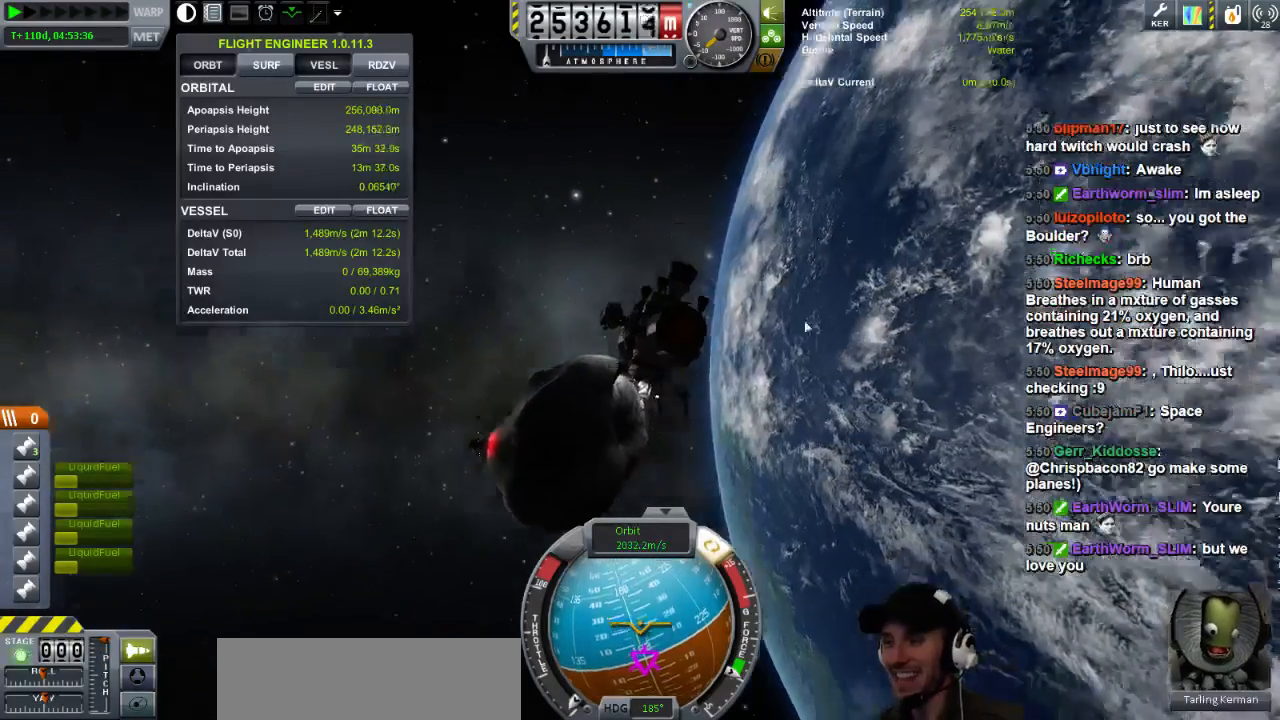
{"keys": [], "events": []}
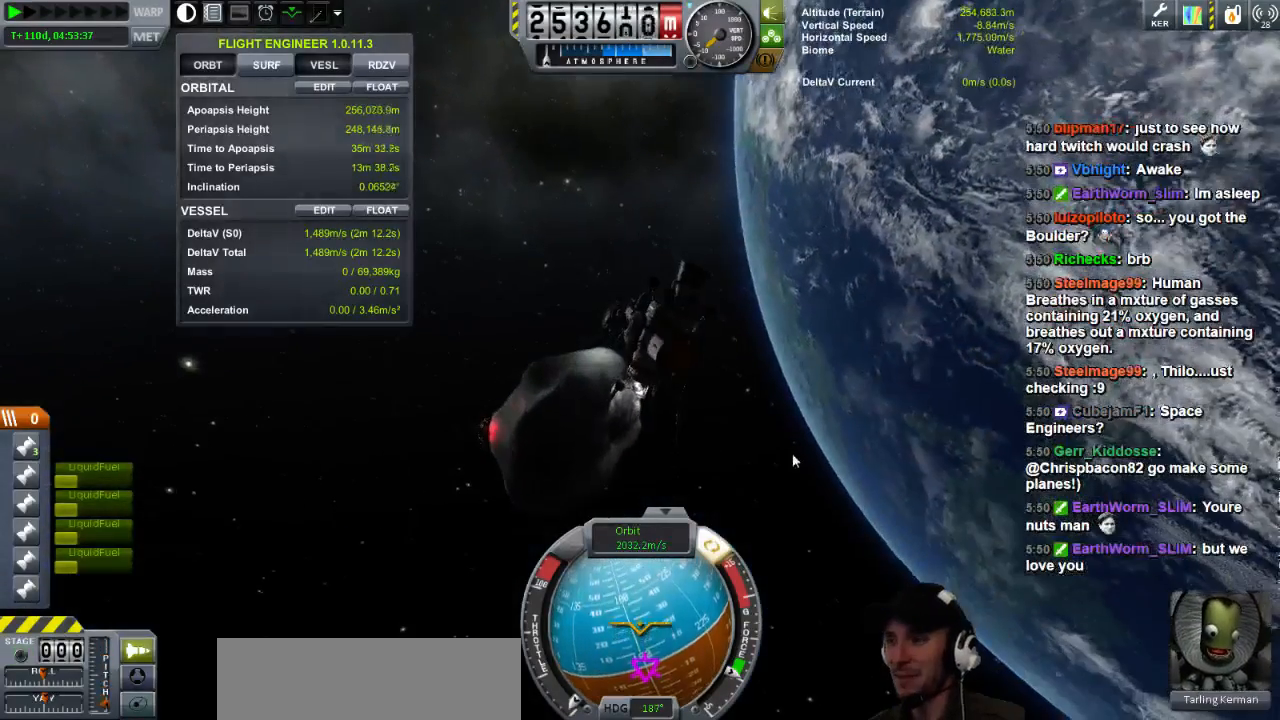
{"keys": [], "events": []}
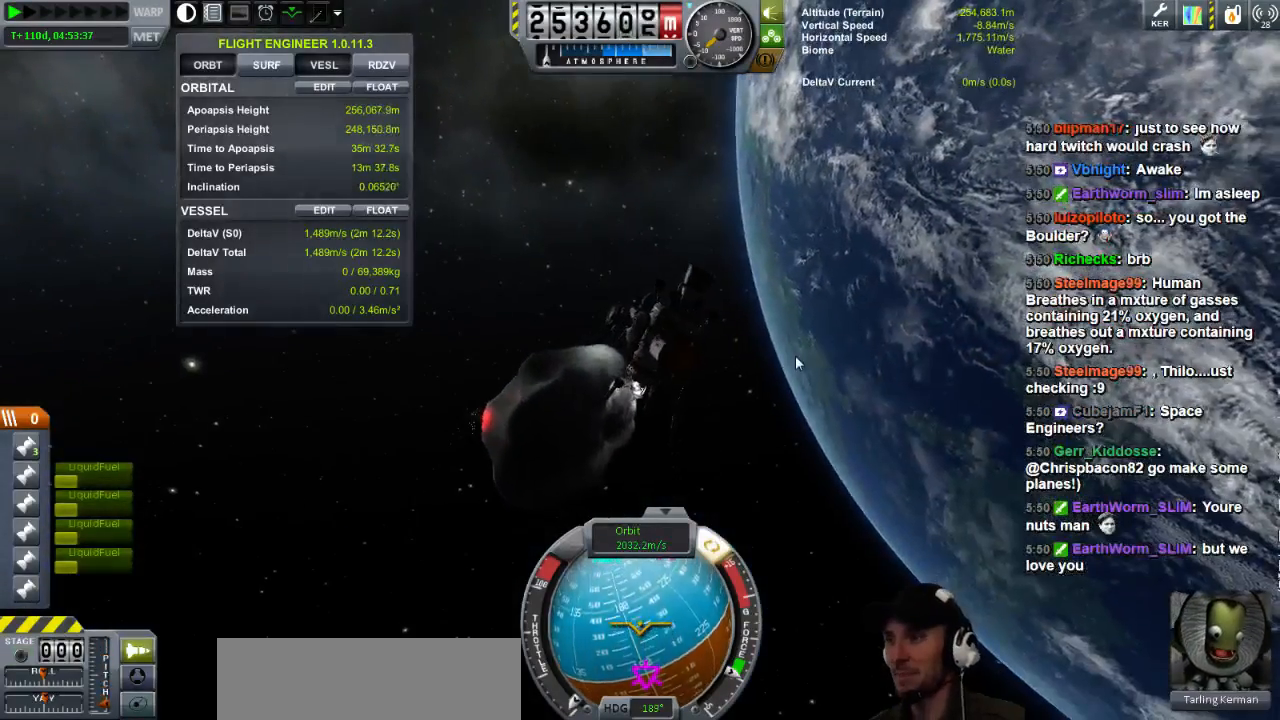
{"keys": [], "events": []}
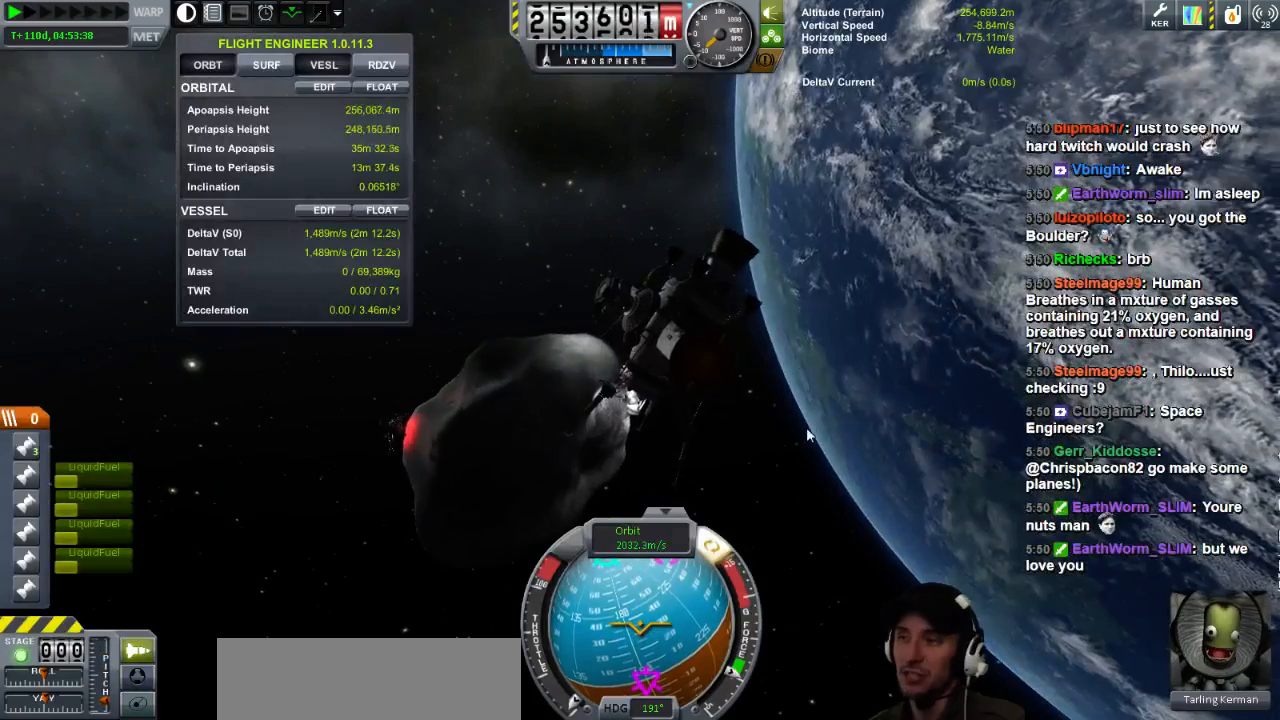
{"keys": [], "events": []}
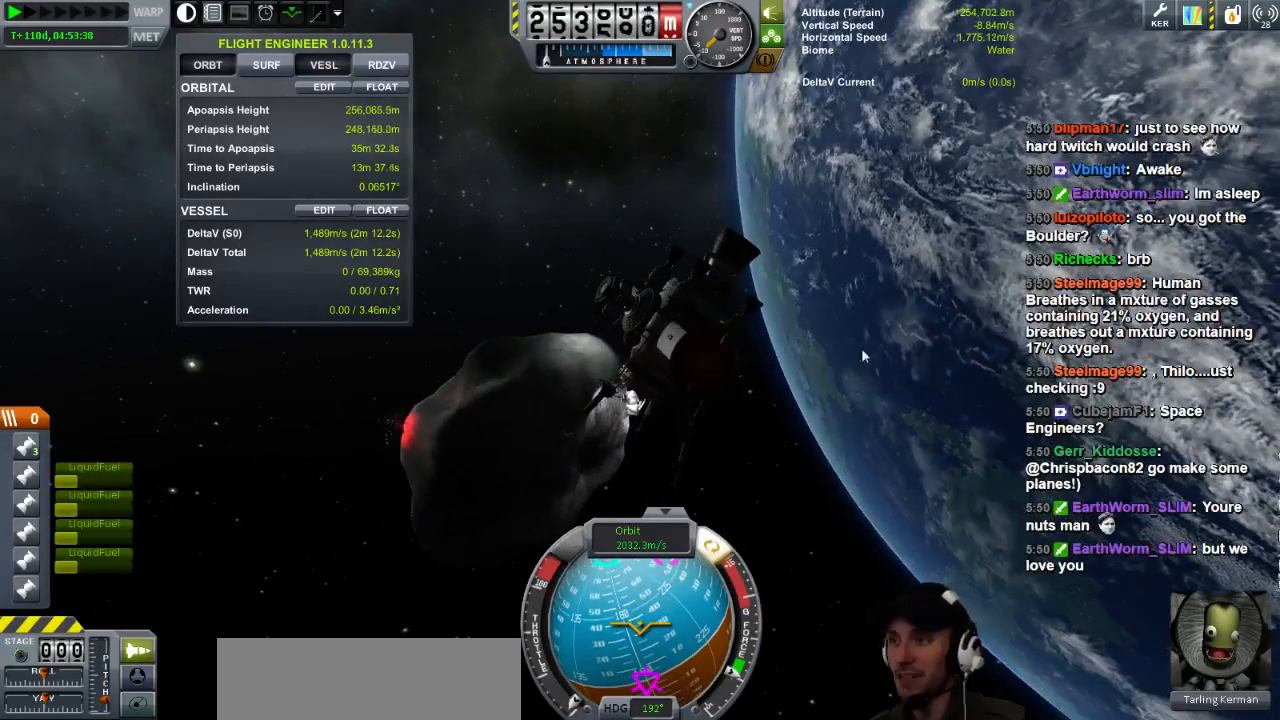
{"keys": [], "events": []}
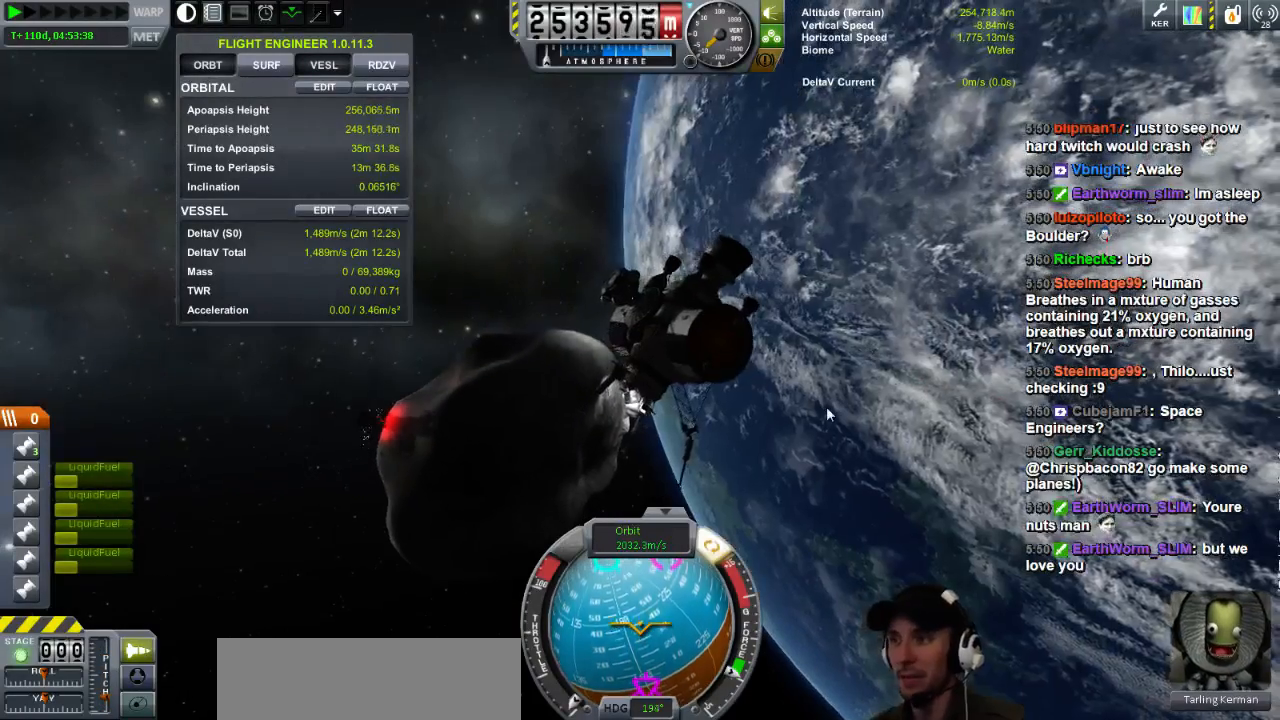
{"keys": ["s"], "events": [[200, "s", "down"]]}
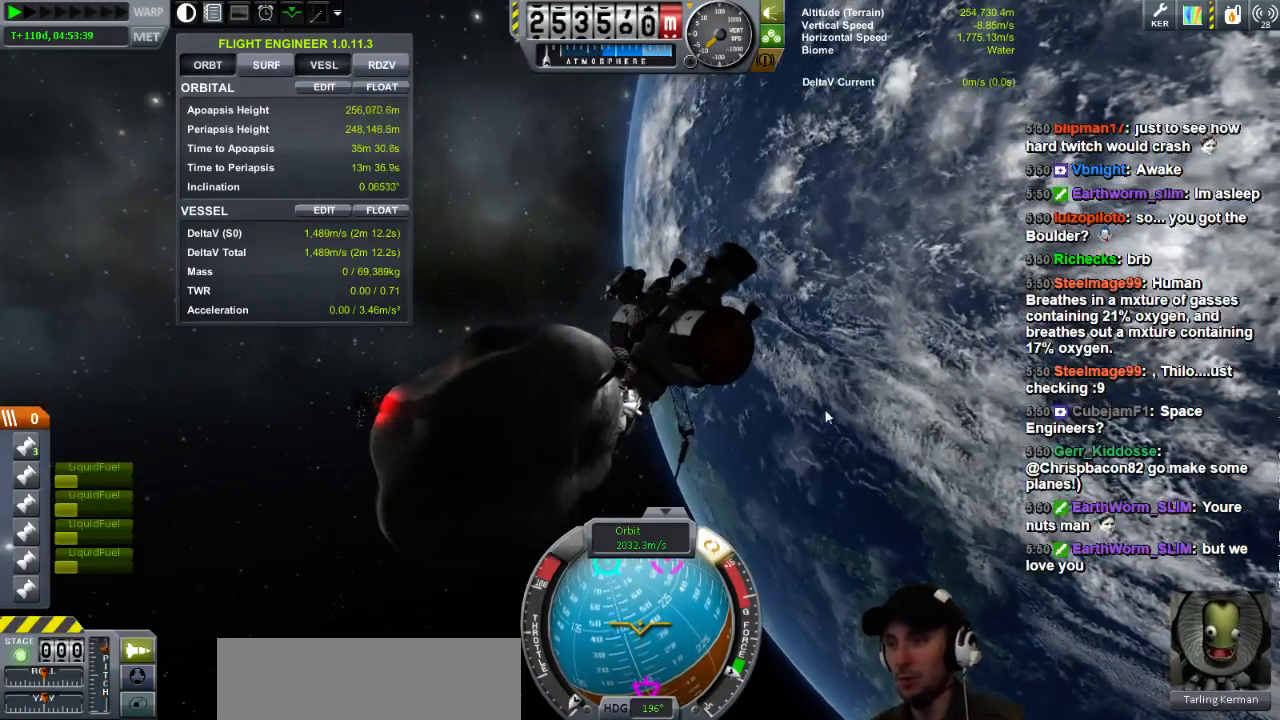
{"keys": ["s"], "events": []}
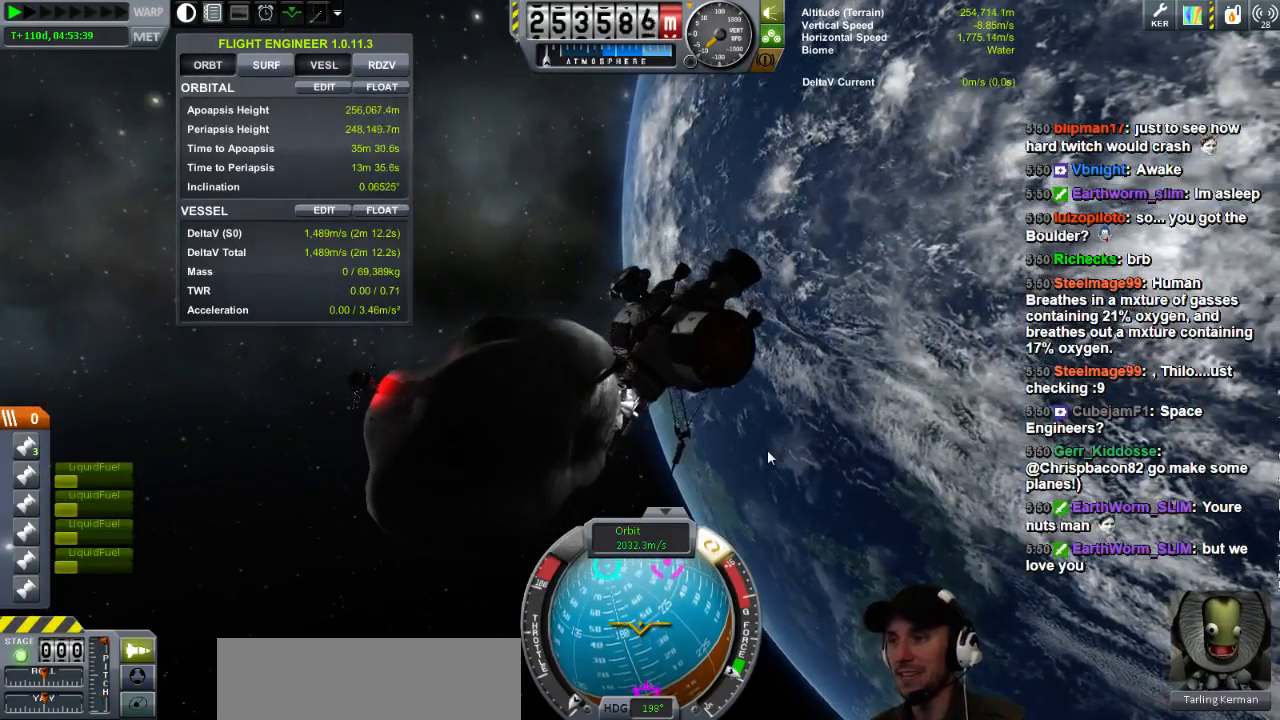
{"keys": ["d"], "events": [[40, "s", "up"], [440, "d", "down"]]}
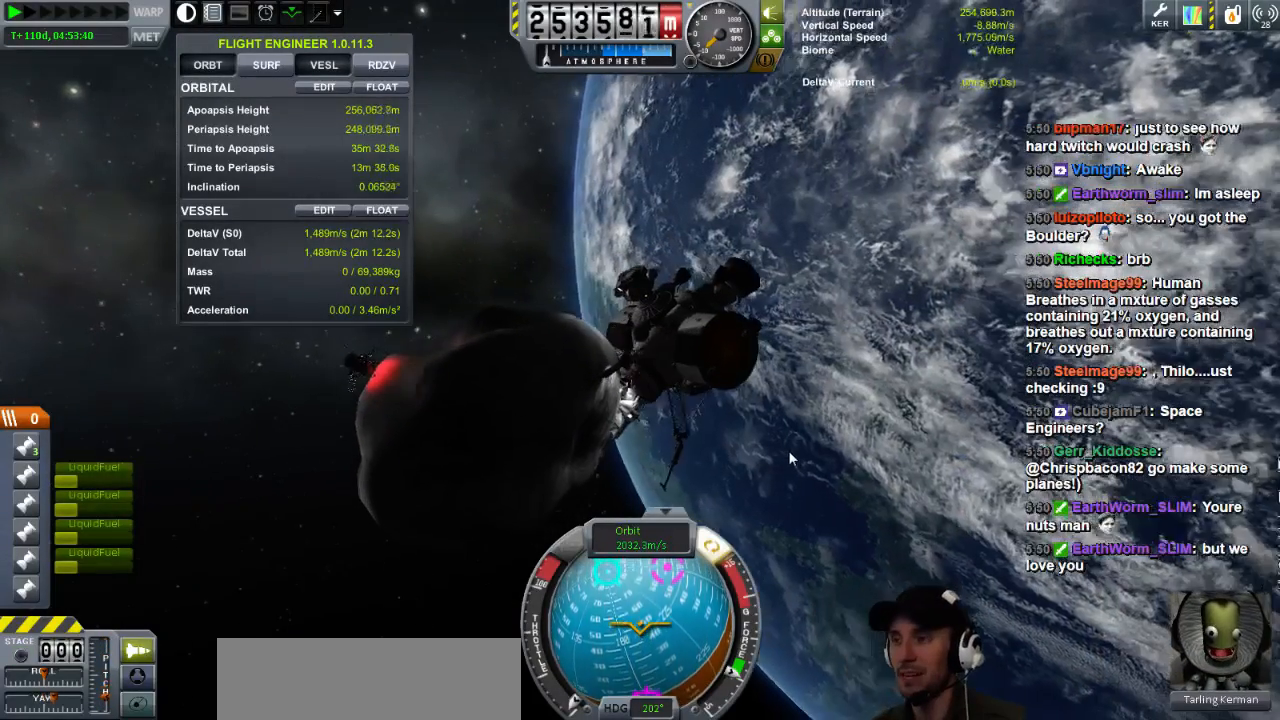
{"keys": ["d"], "events": []}
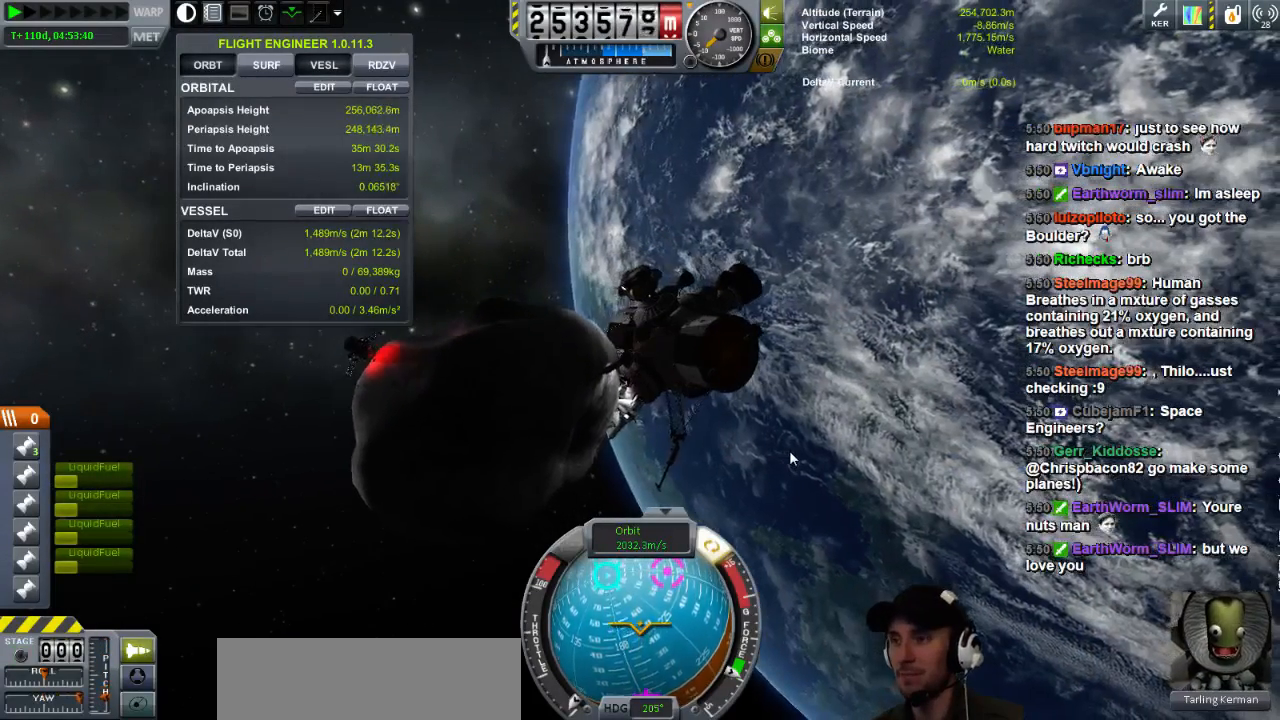
{"keys": ["d", "w"], "events": [[120, "w", "down"]]}
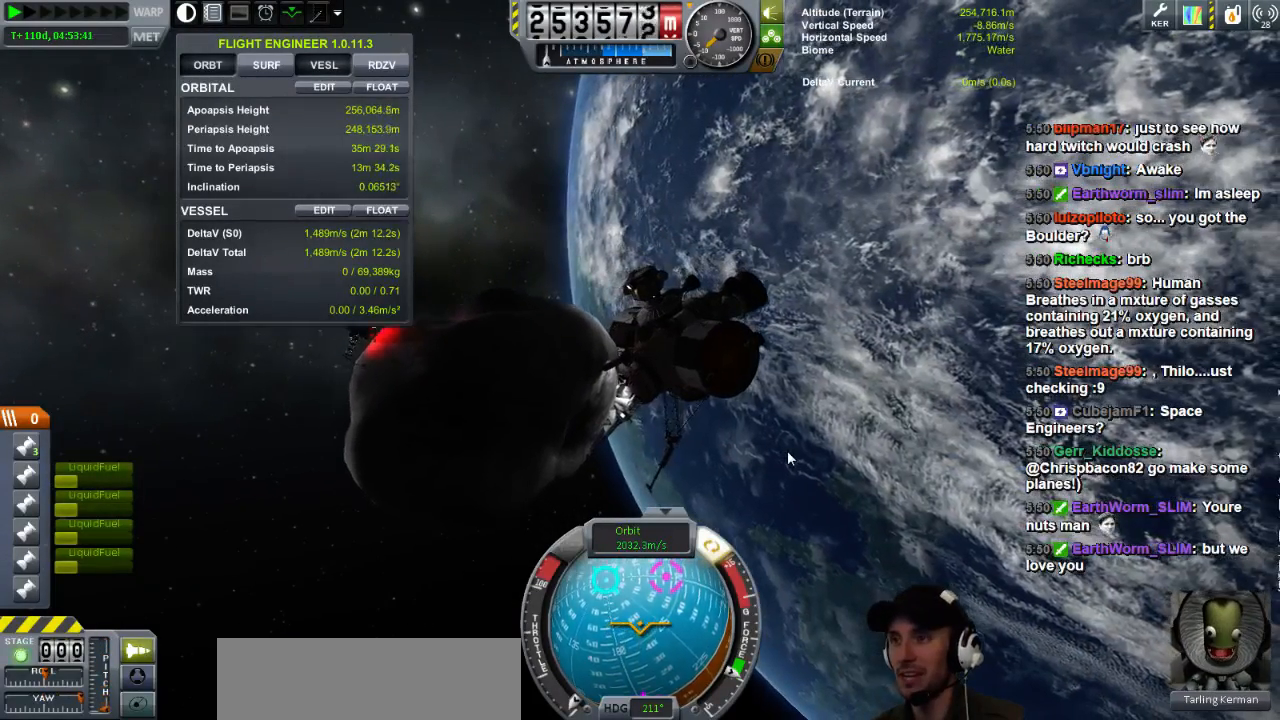
{"keys": ["d"], "events": [[160, "w", "up"]]}
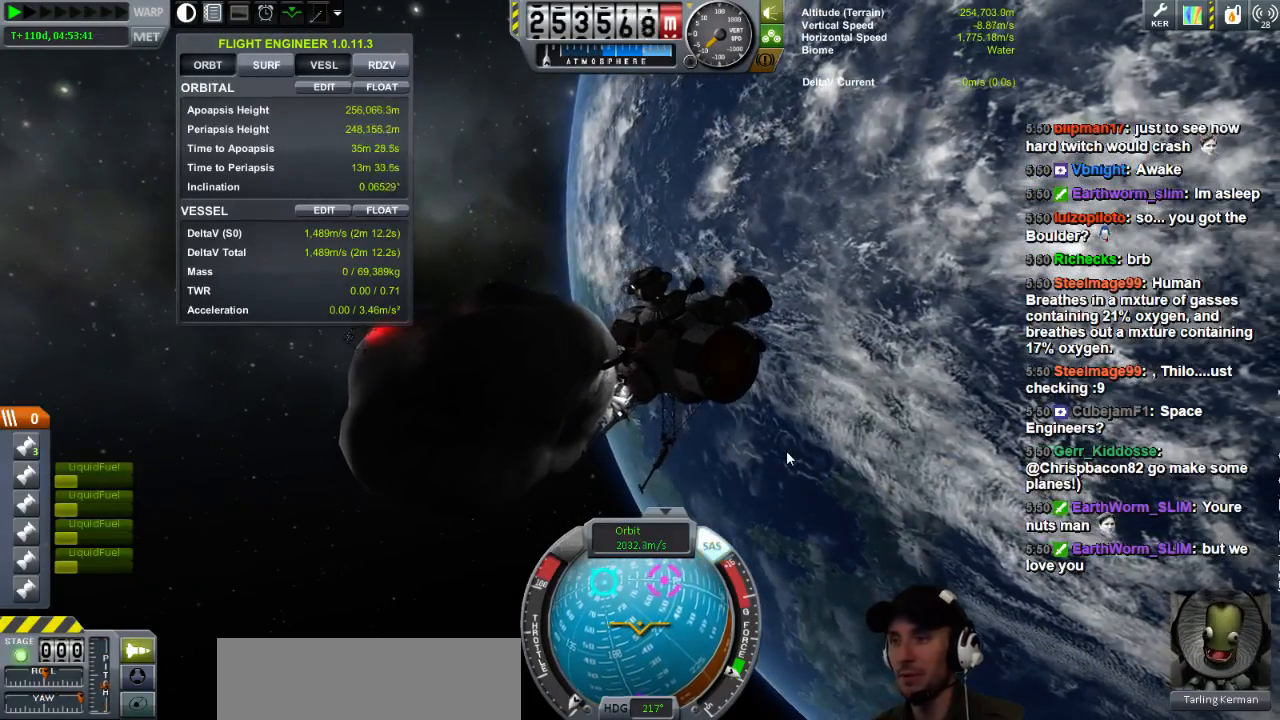
{"keys": ["a", "s"], "events": [[40, "d", "up"], [360, "s", "down"], [520, "a", "down"]]}